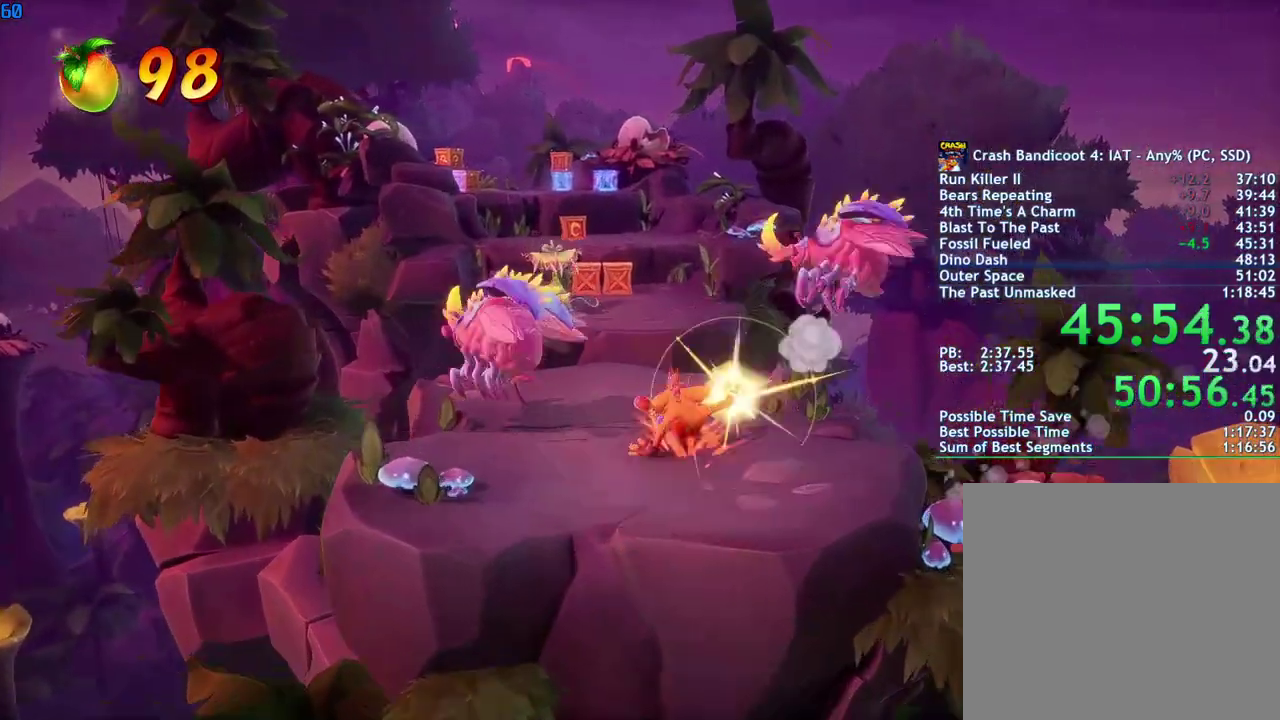
Gameplay with a controller (PlayStation layout); each line is a JSON object with the inputs held at the frame after it. "events" lists button and stick changes between this image and that frame as [ms after this image, input, new state], when the widget could be followed in between.
{"buttons": ["CROSS", "SQUARE"], "left_stick": "up", "right_stick": "center", "events": [[50, "SQUARE", "down"], [117, "SQUARE", "up"], [300, "CIRCLE", "down"], [367, "CIRCLE", "up"], [433, "SQUARE", "down"], [483, "CROSS", "down"]]}
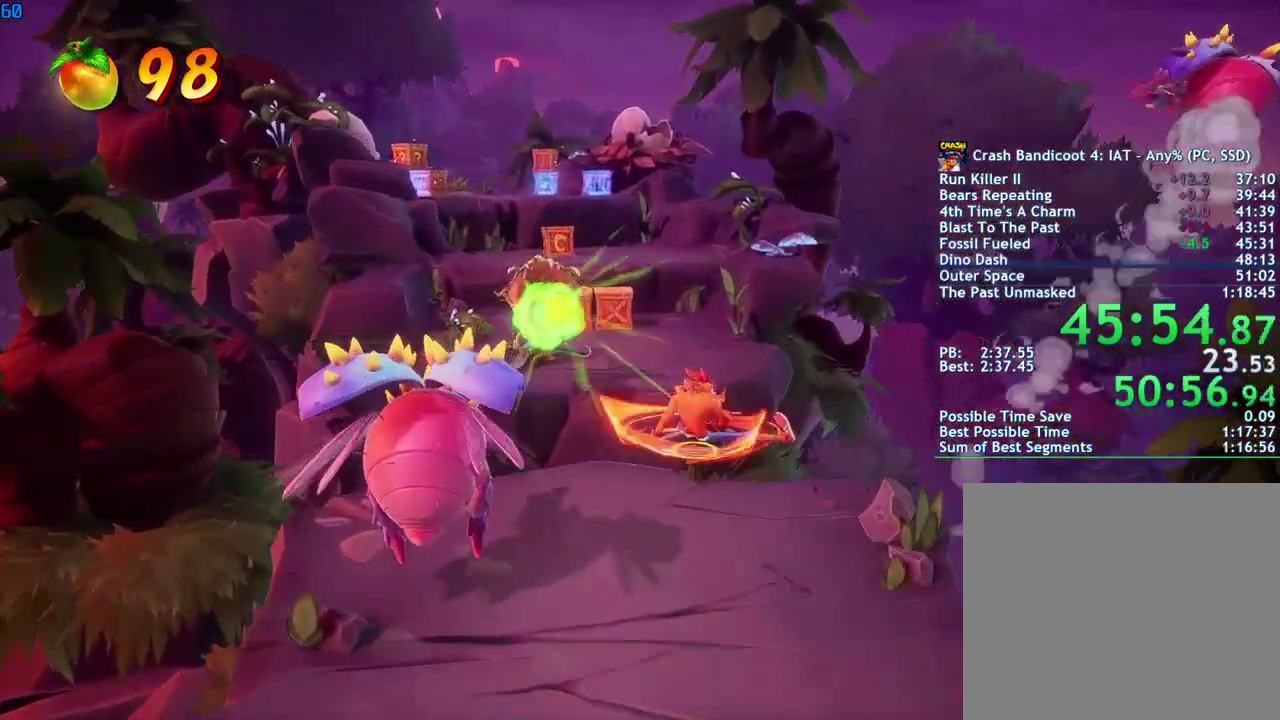
{"buttons": [], "left_stick": "up", "right_stick": "center", "events": [[17, "SQUARE", "up"], [50, "CROSS", "up"]]}
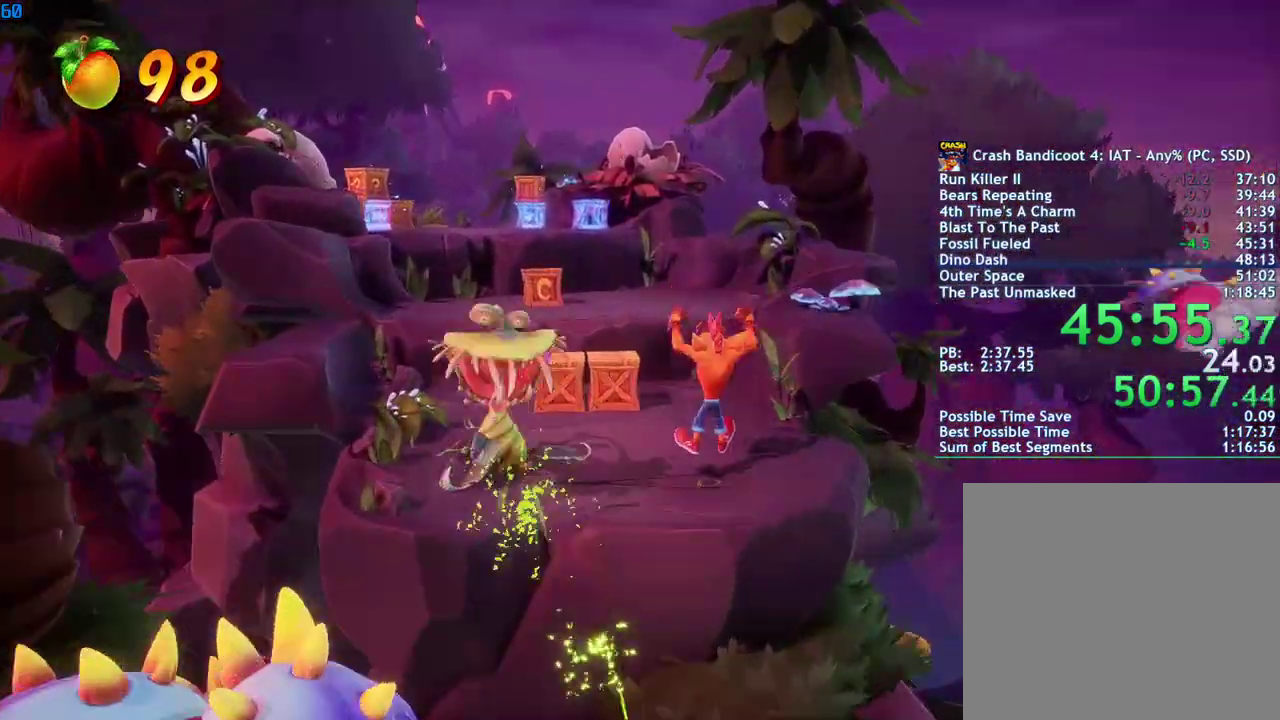
{"buttons": [], "left_stick": "up-left", "right_stick": "center", "events": [[67, "CIRCLE", "down"], [150, "CIRCLE", "up"], [217, "SQUARE", "down"], [250, "CROSS", "down"], [283, "SQUARE", "up"], [333, "left_stick", "up-left"], [367, "CROSS", "up"]]}
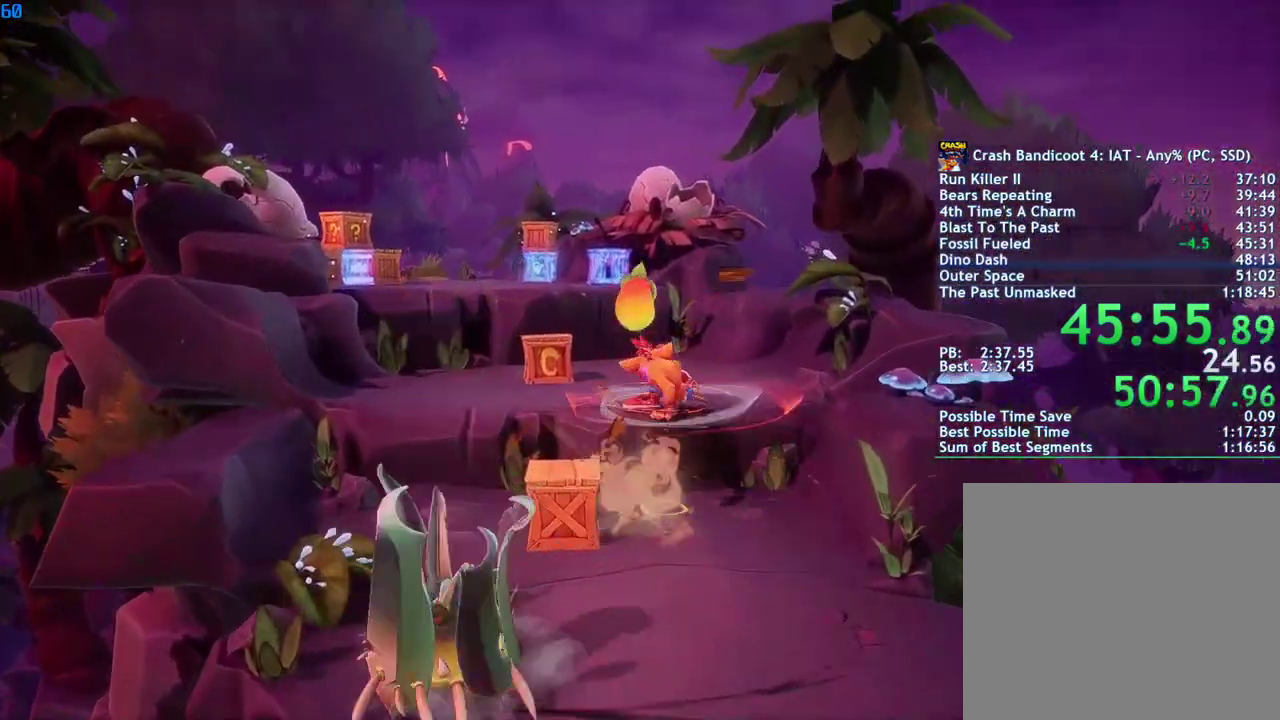
{"buttons": ["SQUARE"], "left_stick": "up-left", "right_stick": "center", "events": [[300, "CIRCLE", "down"], [383, "CIRCLE", "up"], [467, "SQUARE", "down"]]}
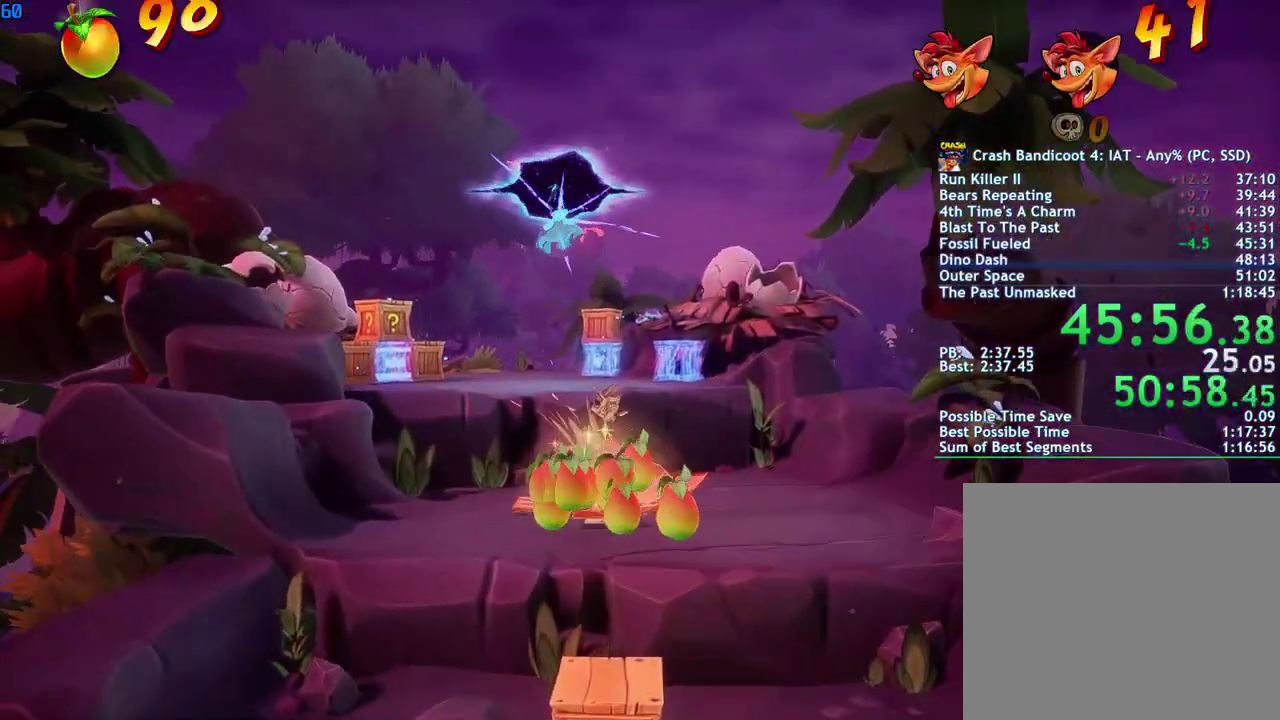
{"buttons": [], "left_stick": "up", "right_stick": "center", "events": [[33, "CROSS", "down"], [67, "SQUARE", "up"], [150, "CROSS", "up"], [467, "left_stick", "up"]]}
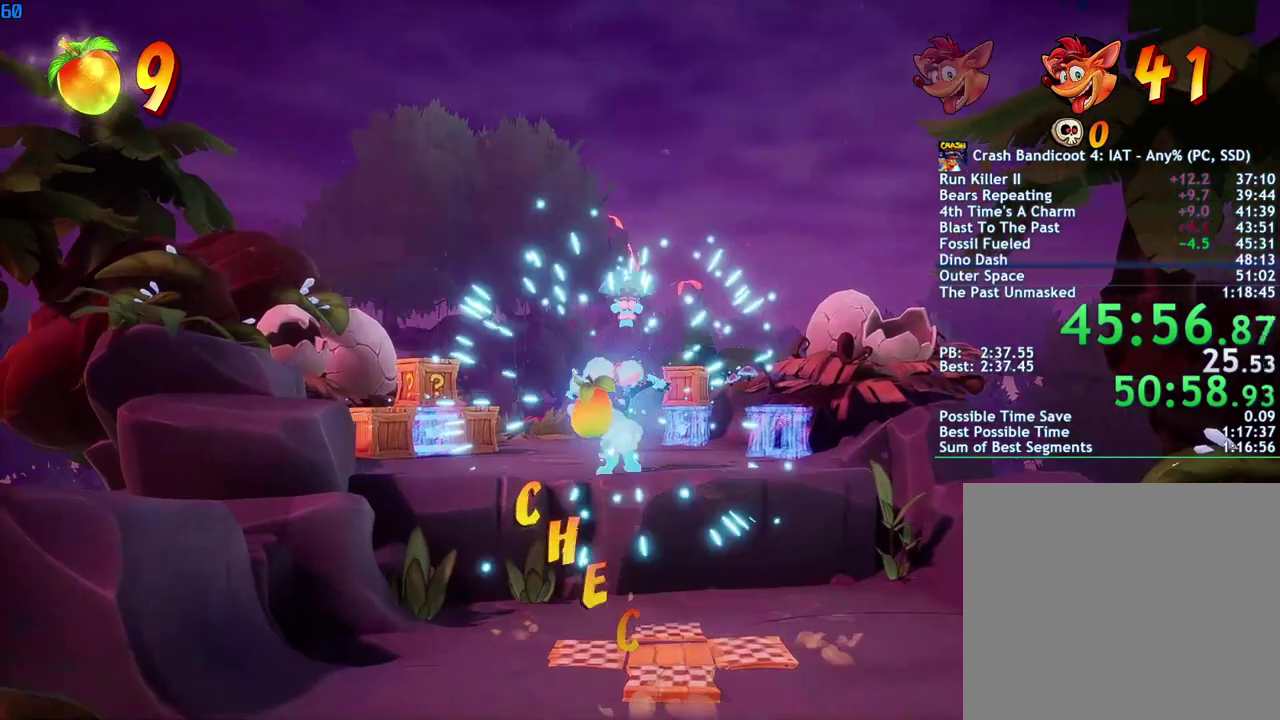
{"buttons": ["CIRCLE"], "left_stick": "up", "right_stick": "center", "events": [[100, "CIRCLE", "down"], [167, "CIRCLE", "up"], [250, "SQUARE", "down"], [317, "SQUARE", "up"], [467, "CIRCLE", "down"]]}
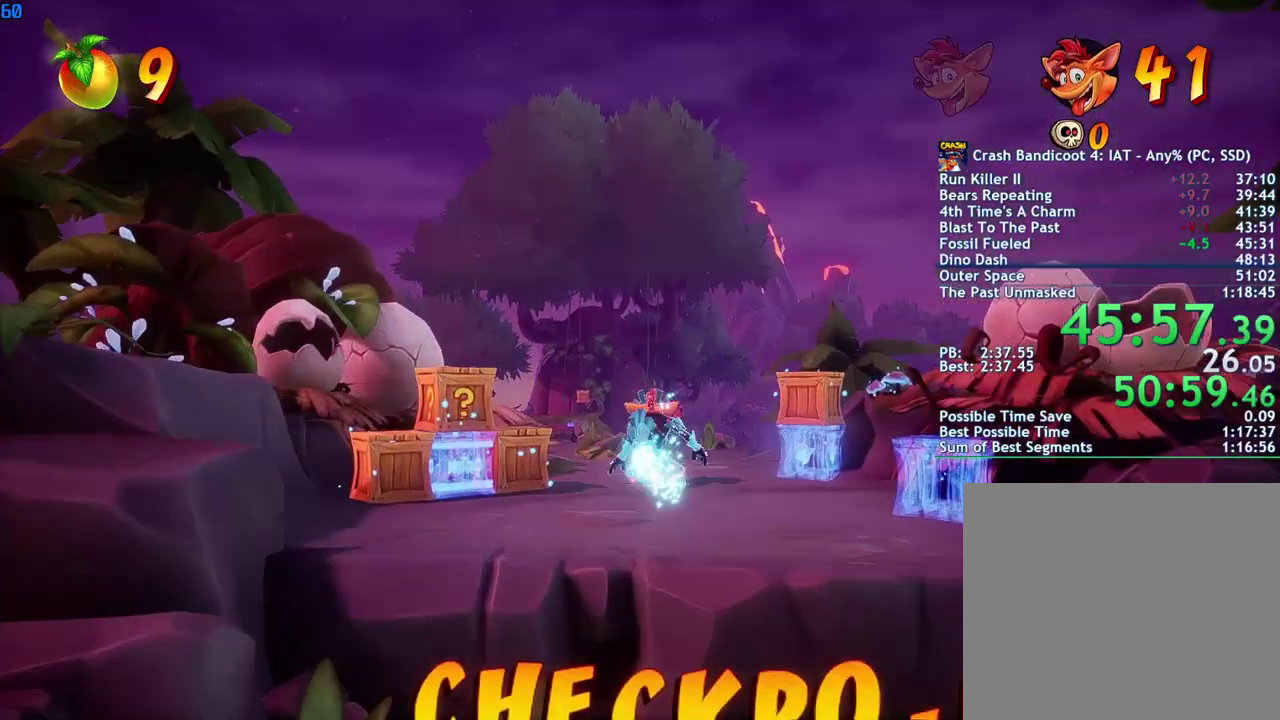
{"buttons": [], "left_stick": "up", "right_stick": "center", "events": [[17, "CIRCLE", "up"], [100, "SQUARE", "down"], [167, "SQUARE", "up"], [317, "CIRCLE", "down"], [367, "CIRCLE", "up"], [450, "SQUARE", "down"], [500, "SQUARE", "up"]]}
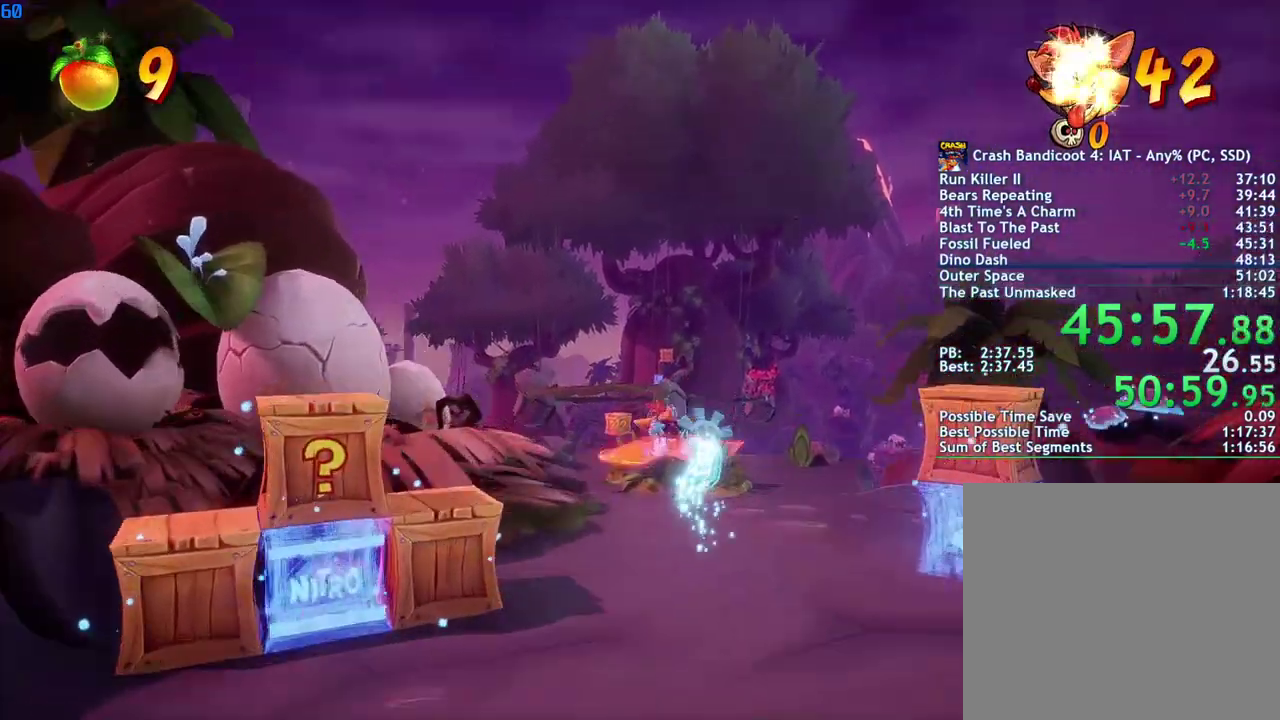
{"buttons": [], "left_stick": "center", "right_stick": "center", "events": [[350, "left_stick", "center"]]}
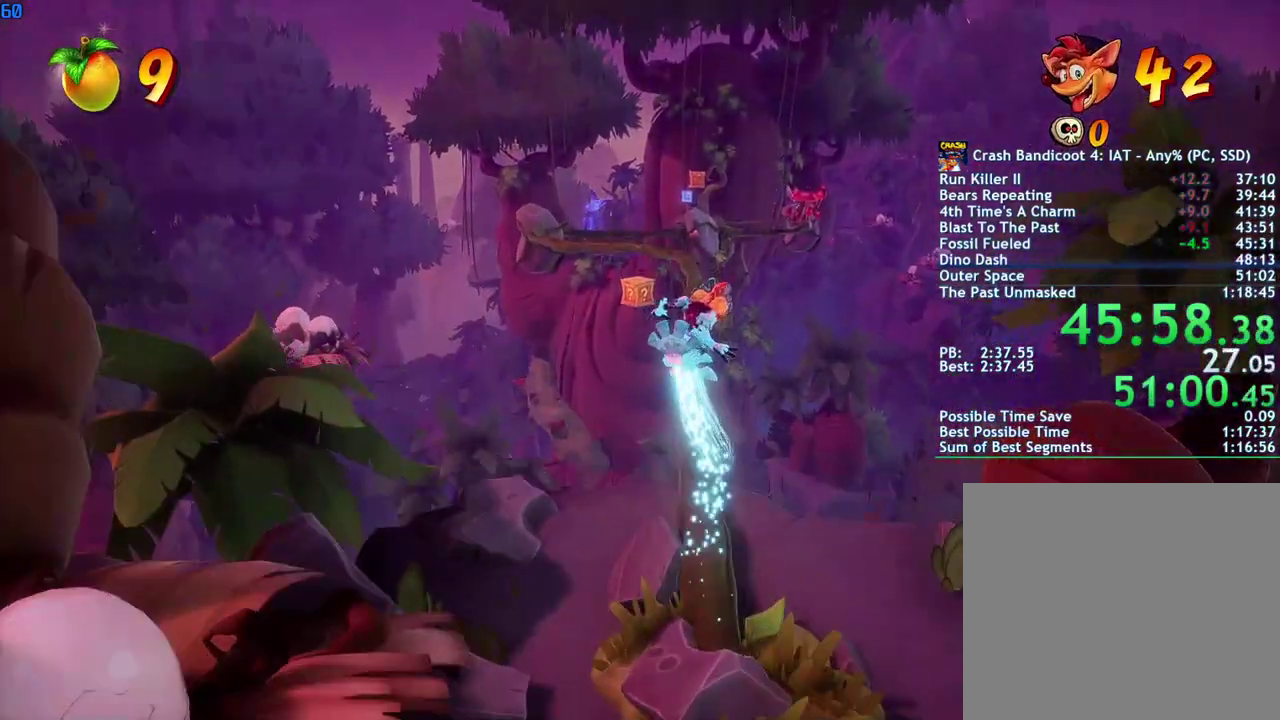
{"buttons": [], "left_stick": "center", "right_stick": "center", "events": []}
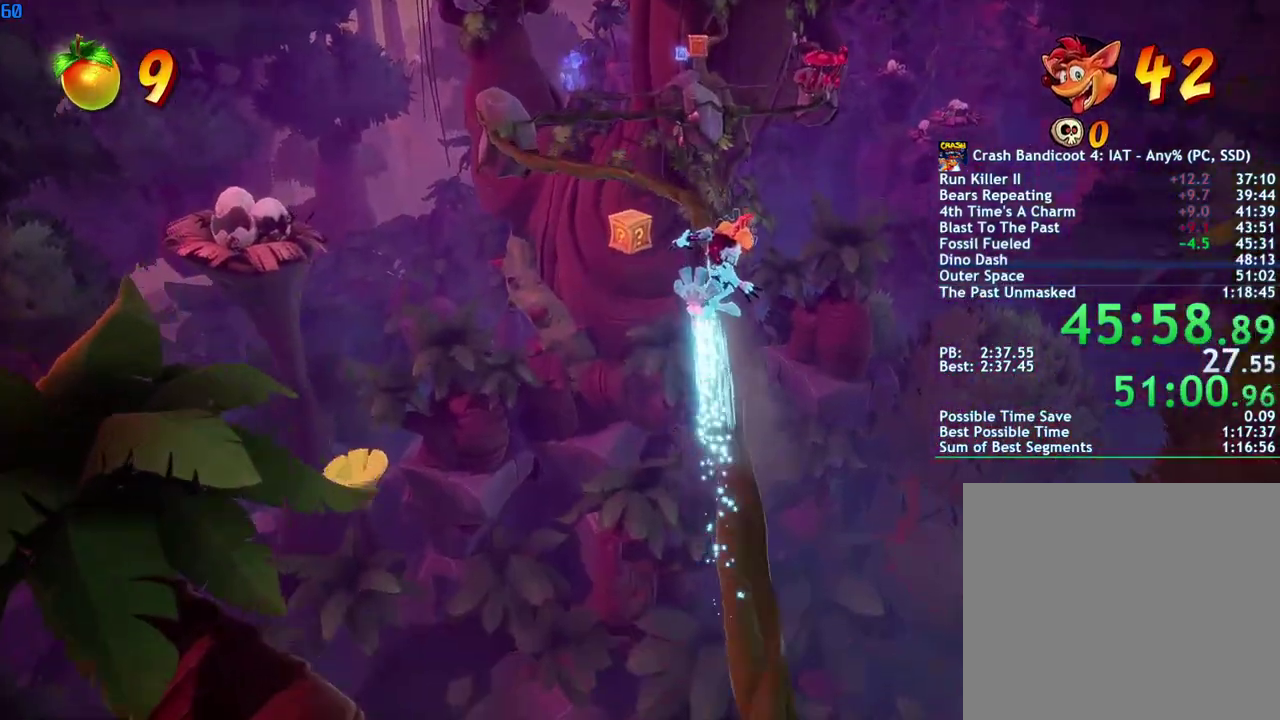
{"buttons": [], "left_stick": "center", "right_stick": "center", "events": []}
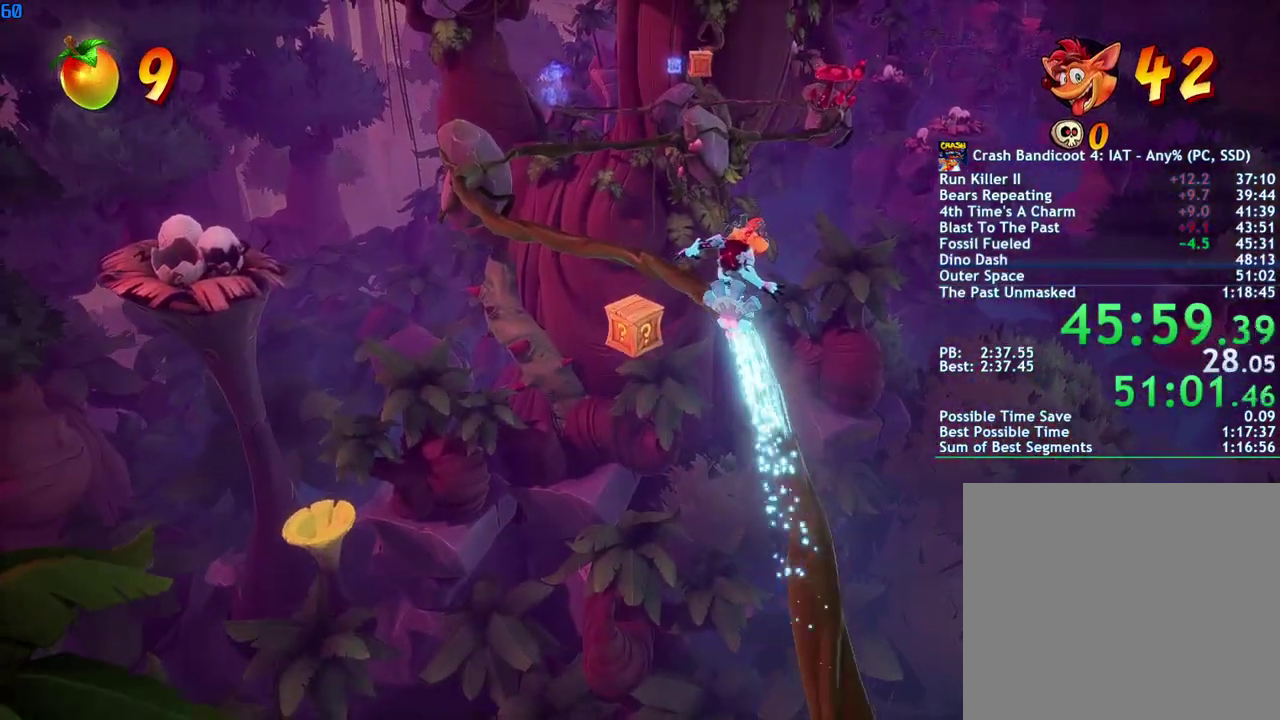
{"buttons": [], "left_stick": "center", "right_stick": "center", "events": []}
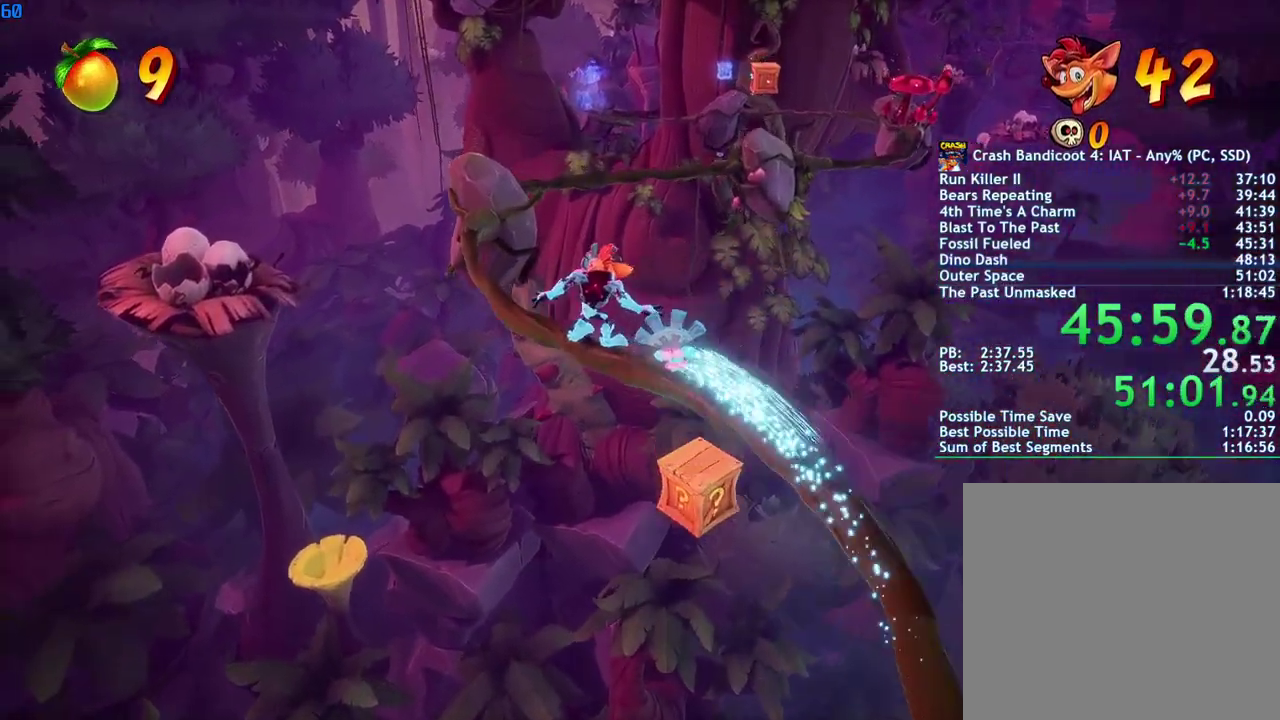
{"buttons": ["CROSS"], "left_stick": "center", "right_stick": "center", "events": [[450, "CROSS", "down"]]}
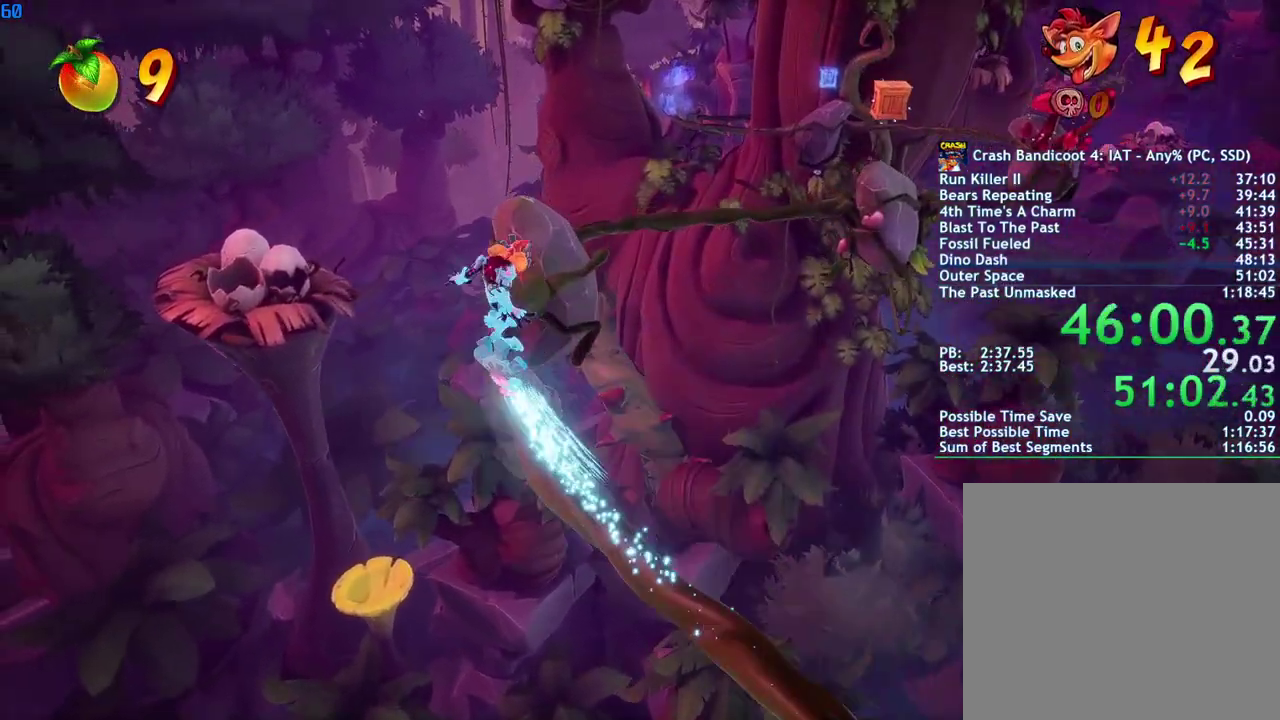
{"buttons": [], "left_stick": "center", "right_stick": "center", "events": [[233, "CROSS", "up"]]}
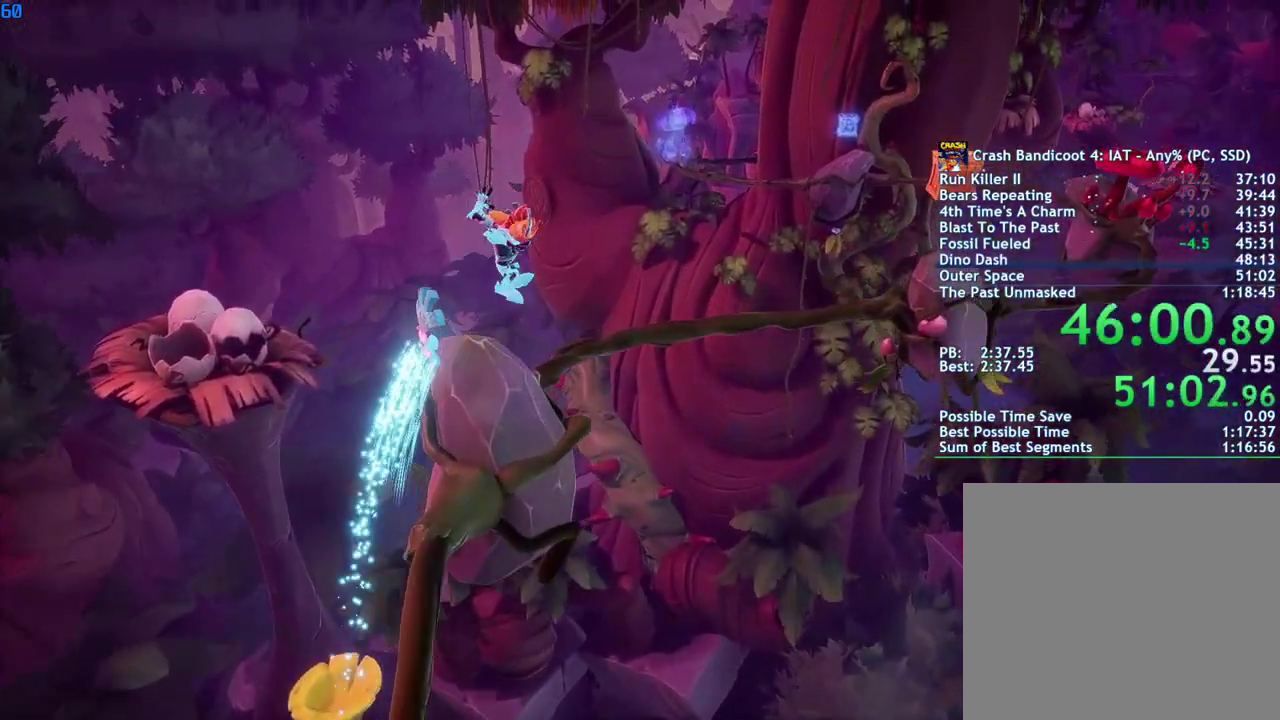
{"buttons": [], "left_stick": "center", "right_stick": "center", "events": []}
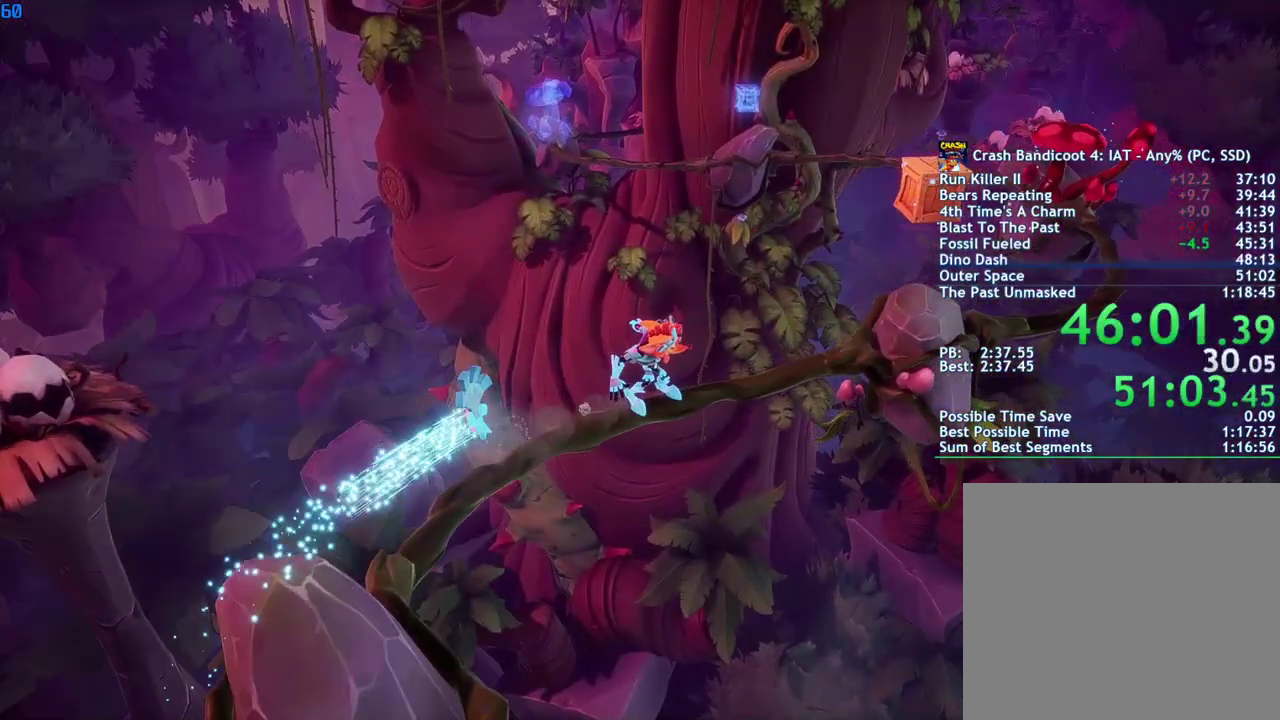
{"buttons": [], "left_stick": "center", "right_stick": "center", "events": [[83, "CROSS", "down"], [217, "CROSS", "up"], [300, "R1", "down"], [400, "R1", "up"]]}
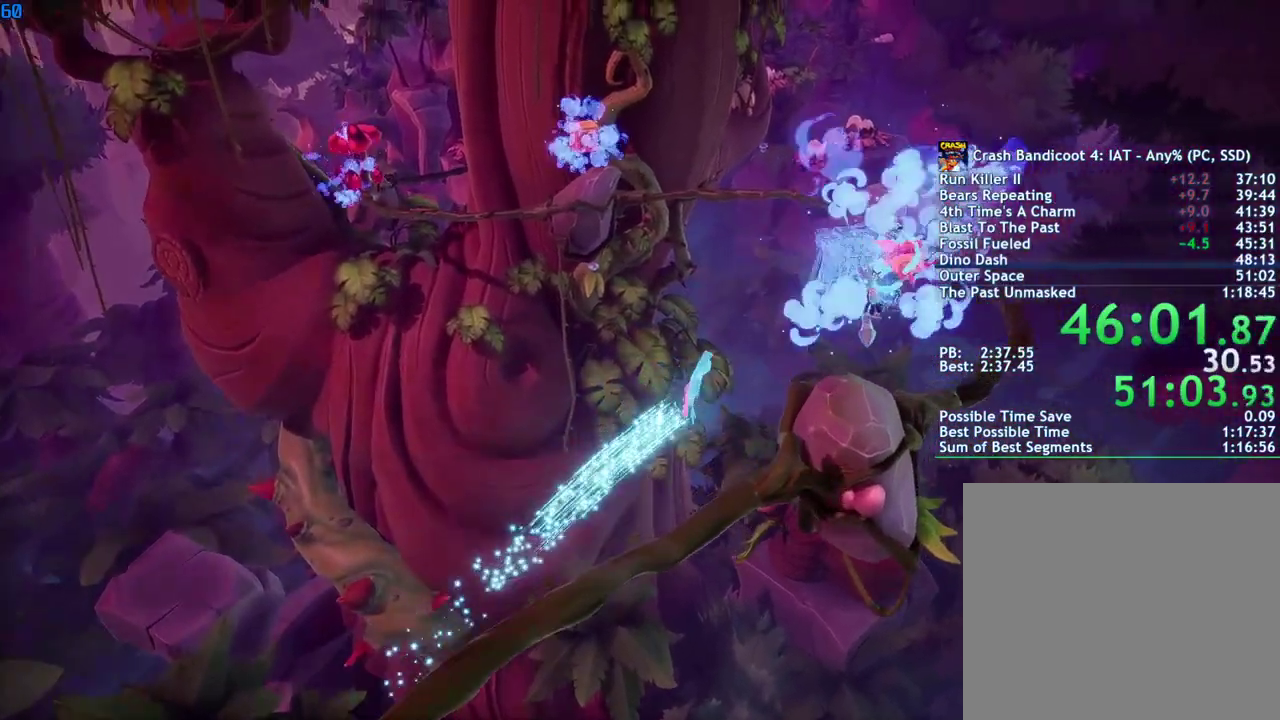
{"buttons": [], "left_stick": "center", "right_stick": "center", "events": []}
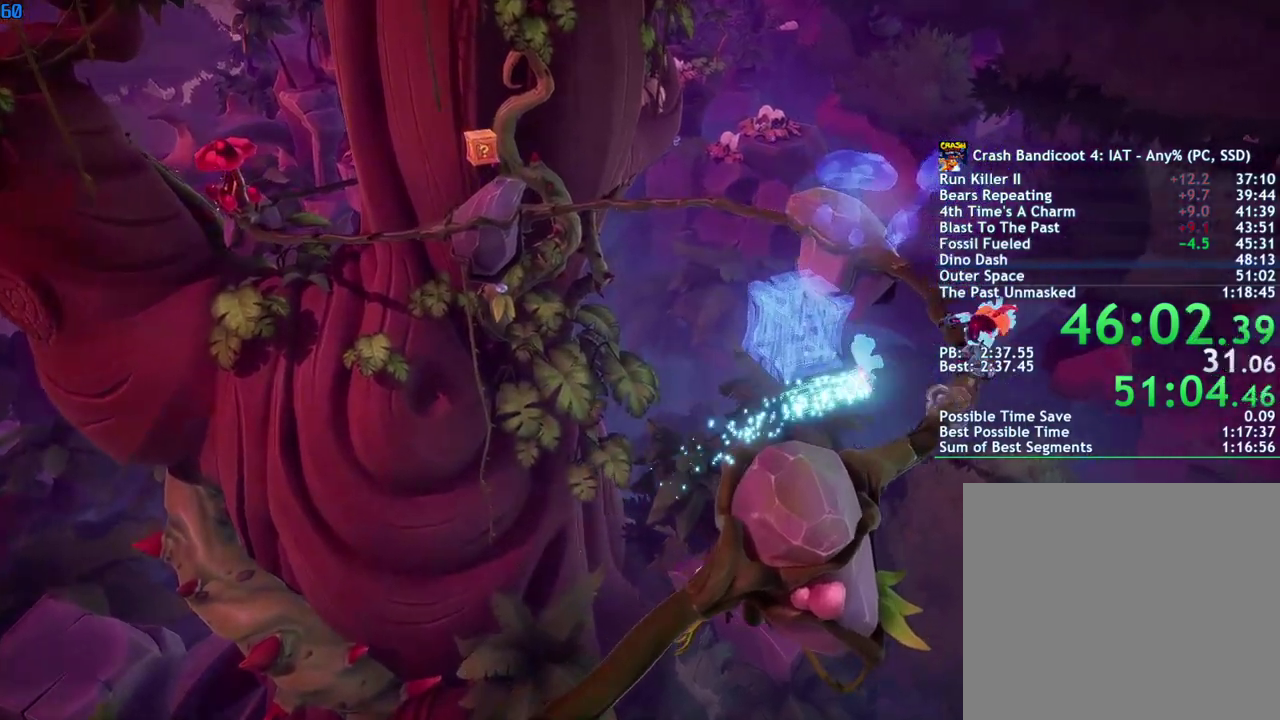
{"buttons": [], "left_stick": "center", "right_stick": "center", "events": [[317, "CROSS", "down"], [500, "CROSS", "up"]]}
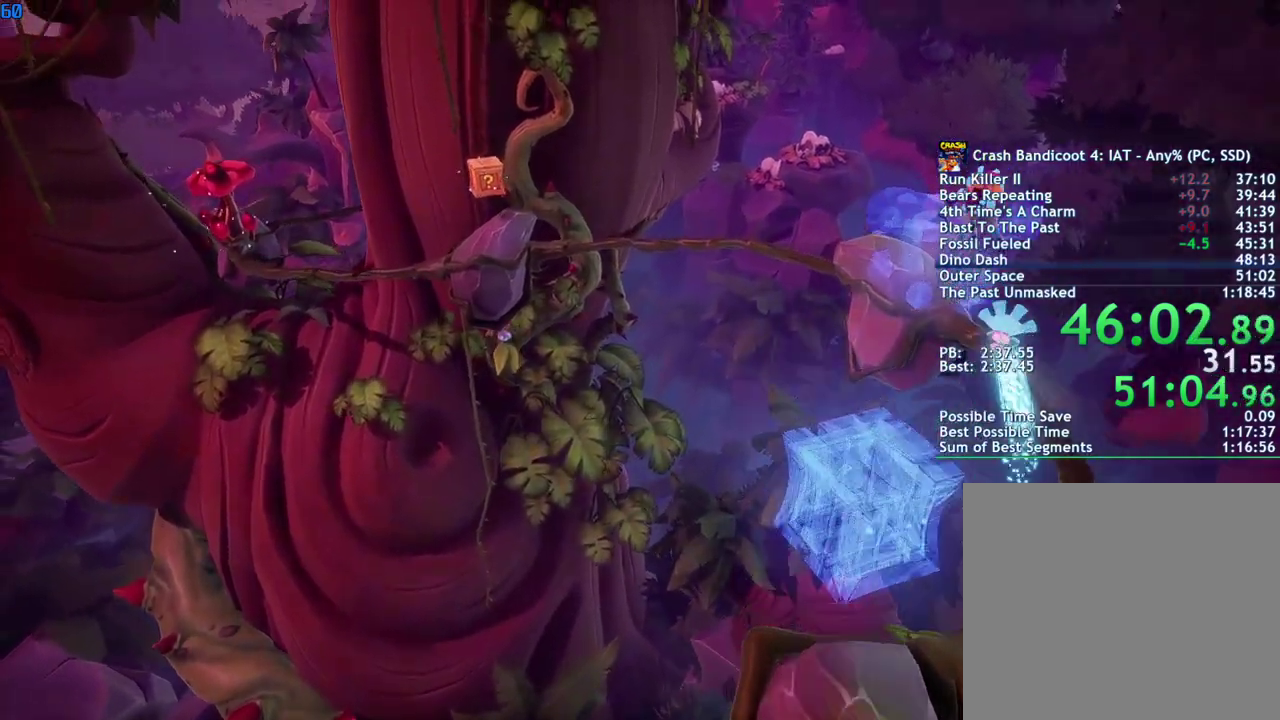
{"buttons": [], "left_stick": "center", "right_stick": "center", "events": [[317, "R1", "down"], [433, "R1", "up"]]}
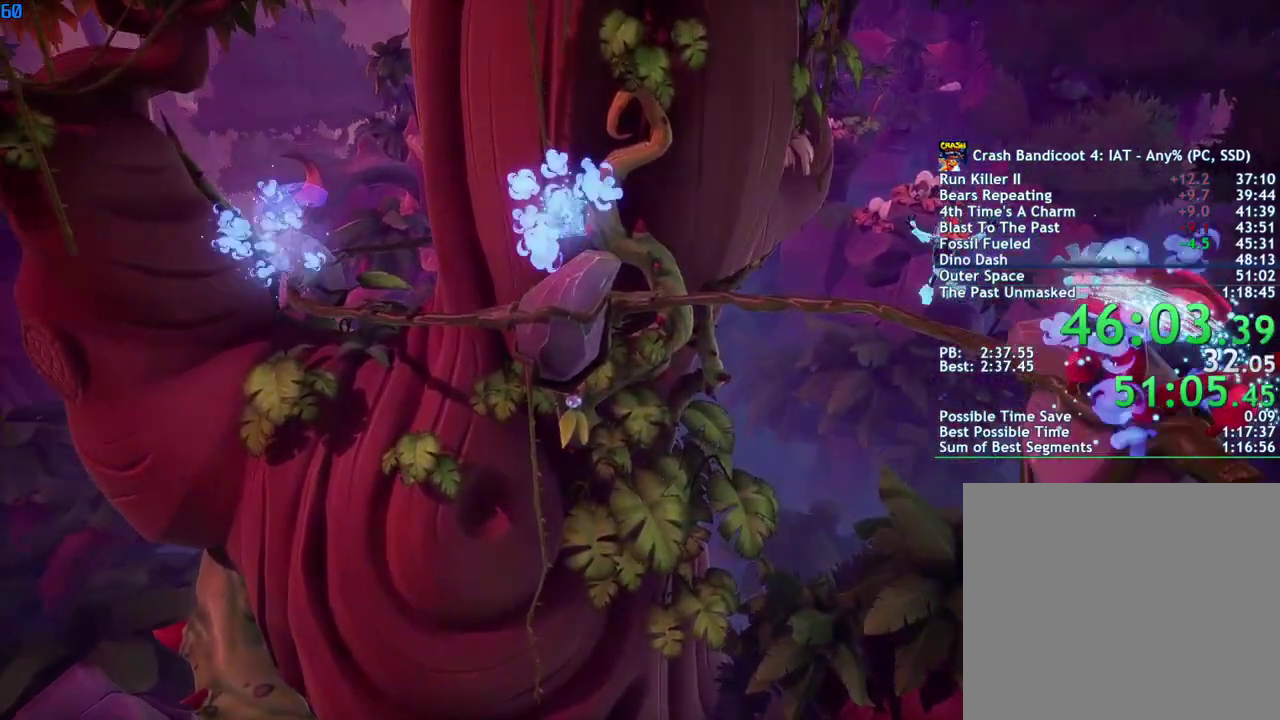
{"buttons": ["CROSS"], "left_stick": "center", "right_stick": "center", "events": [[467, "CROSS", "down"]]}
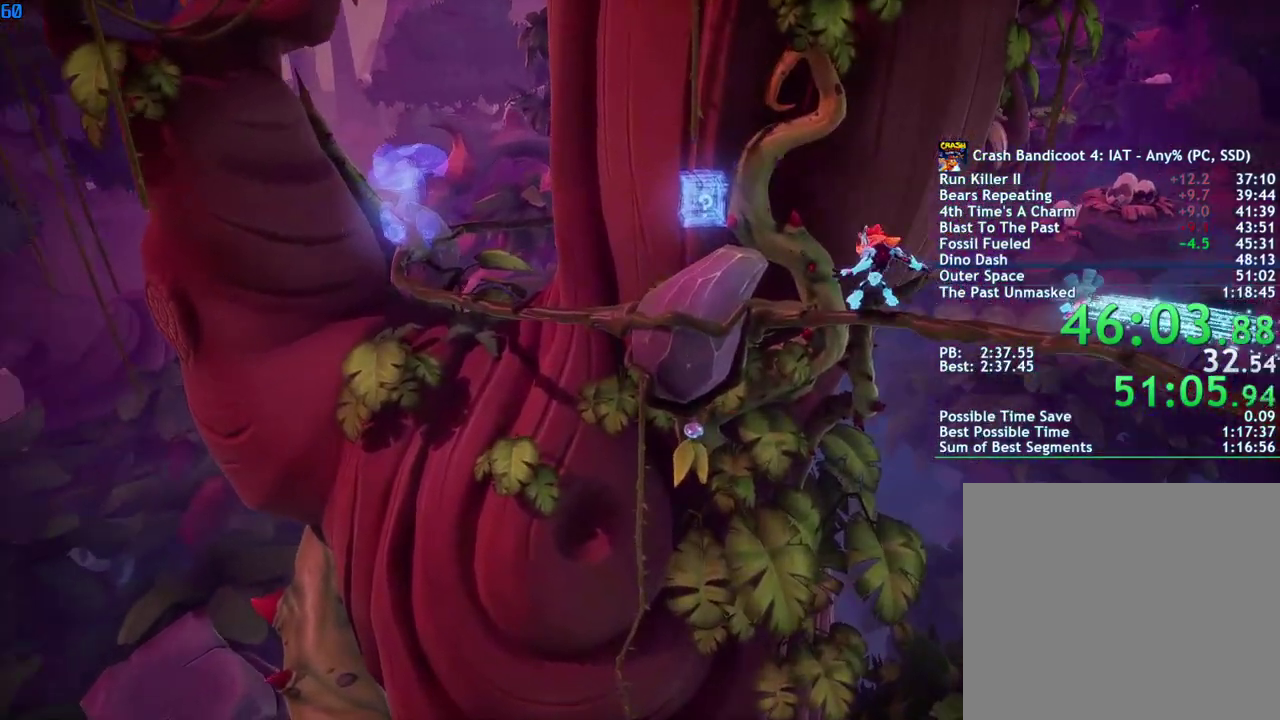
{"buttons": [], "left_stick": "center", "right_stick": "center", "events": [[67, "CROSS", "up"]]}
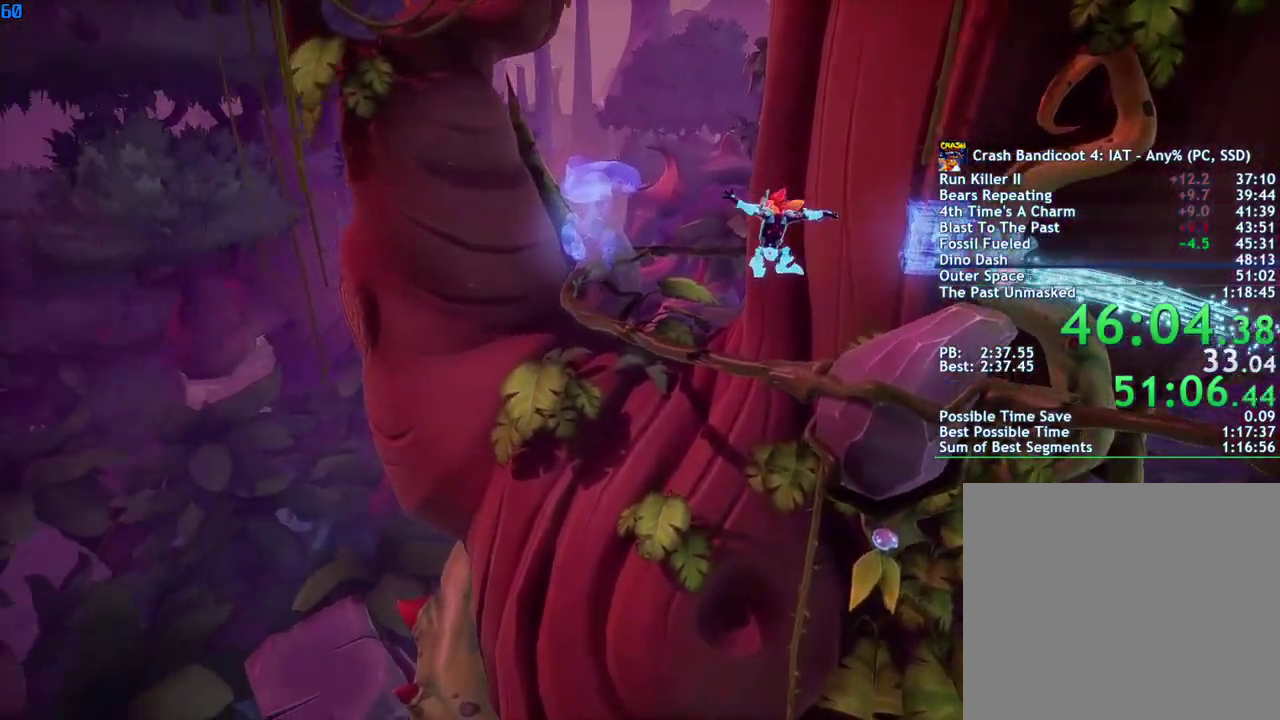
{"buttons": [], "left_stick": "center", "right_stick": "center", "events": []}
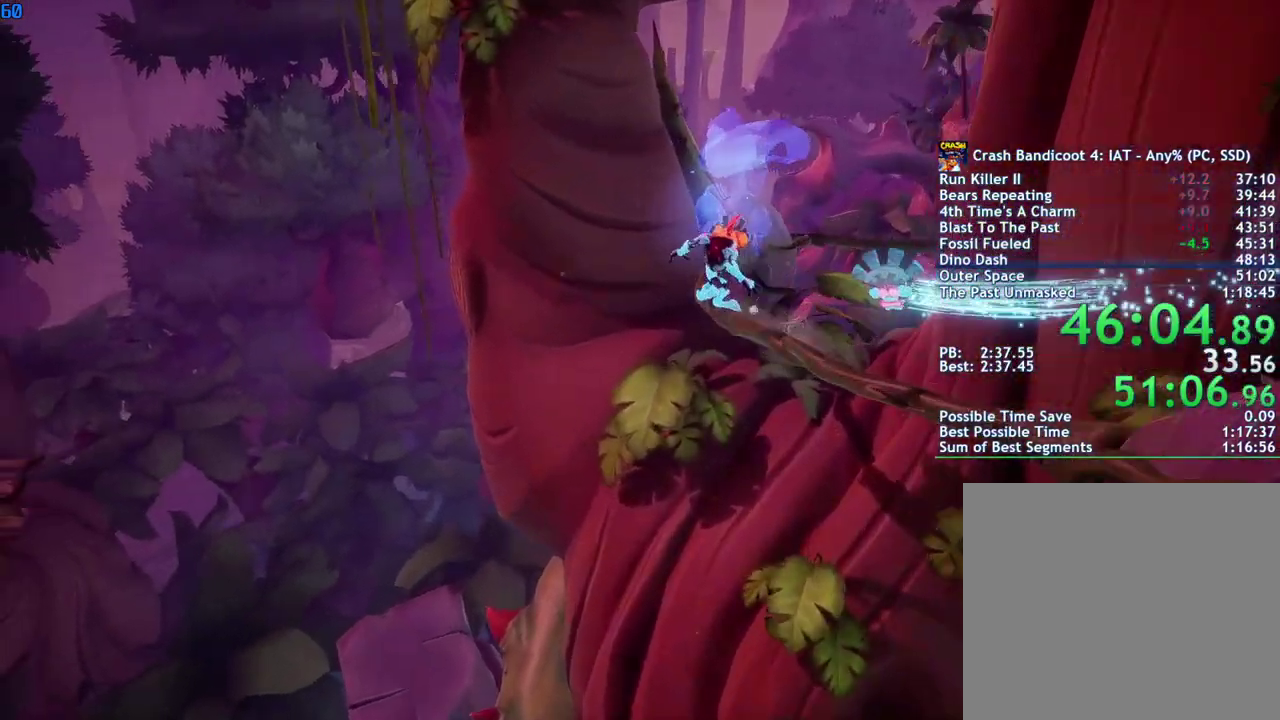
{"buttons": [], "left_stick": "center", "right_stick": "center", "events": [[183, "CROSS", "down"], [300, "CROSS", "up"]]}
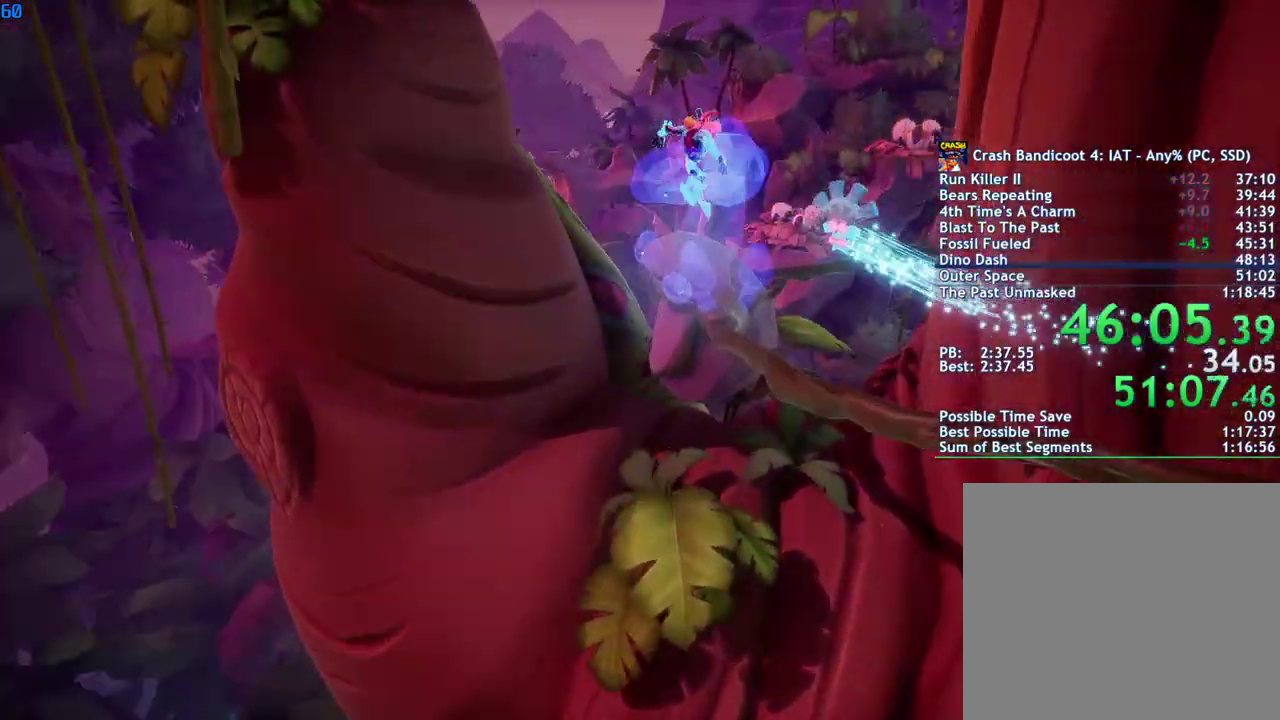
{"buttons": [], "left_stick": "center", "right_stick": "center", "events": []}
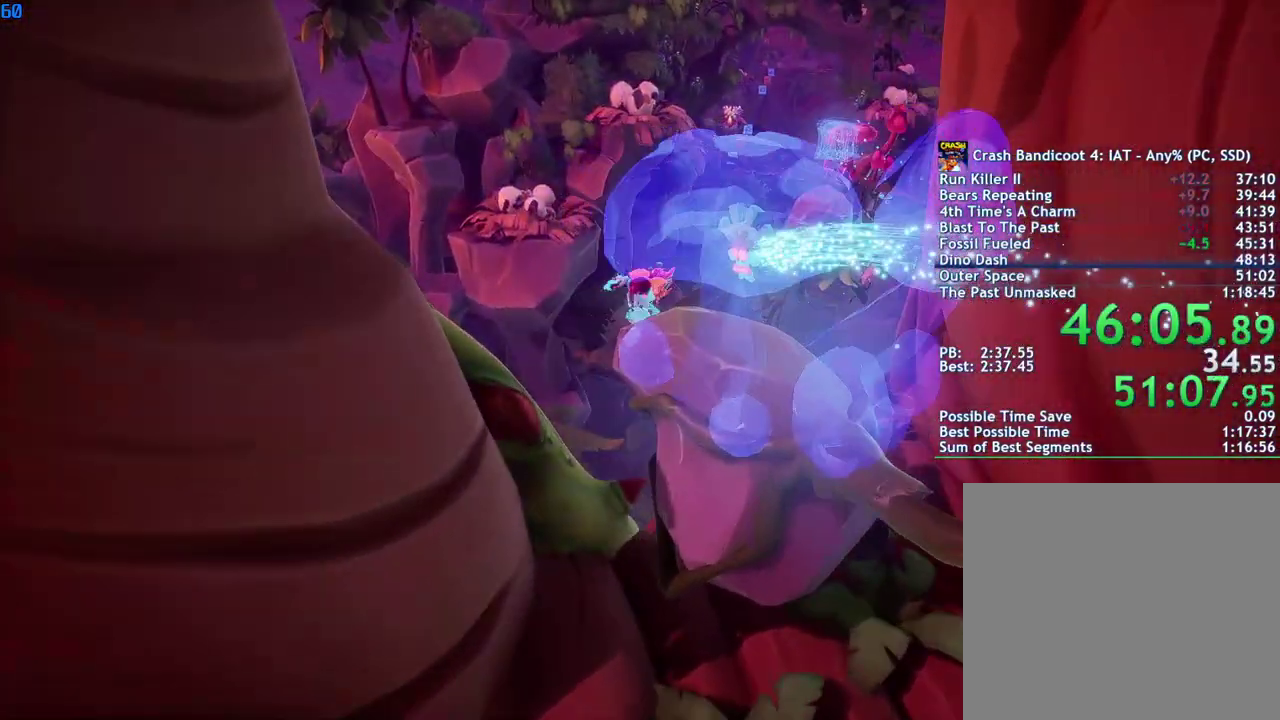
{"buttons": [], "left_stick": "center", "right_stick": "center", "events": [[283, "CROSS", "down"], [383, "CROSS", "up"]]}
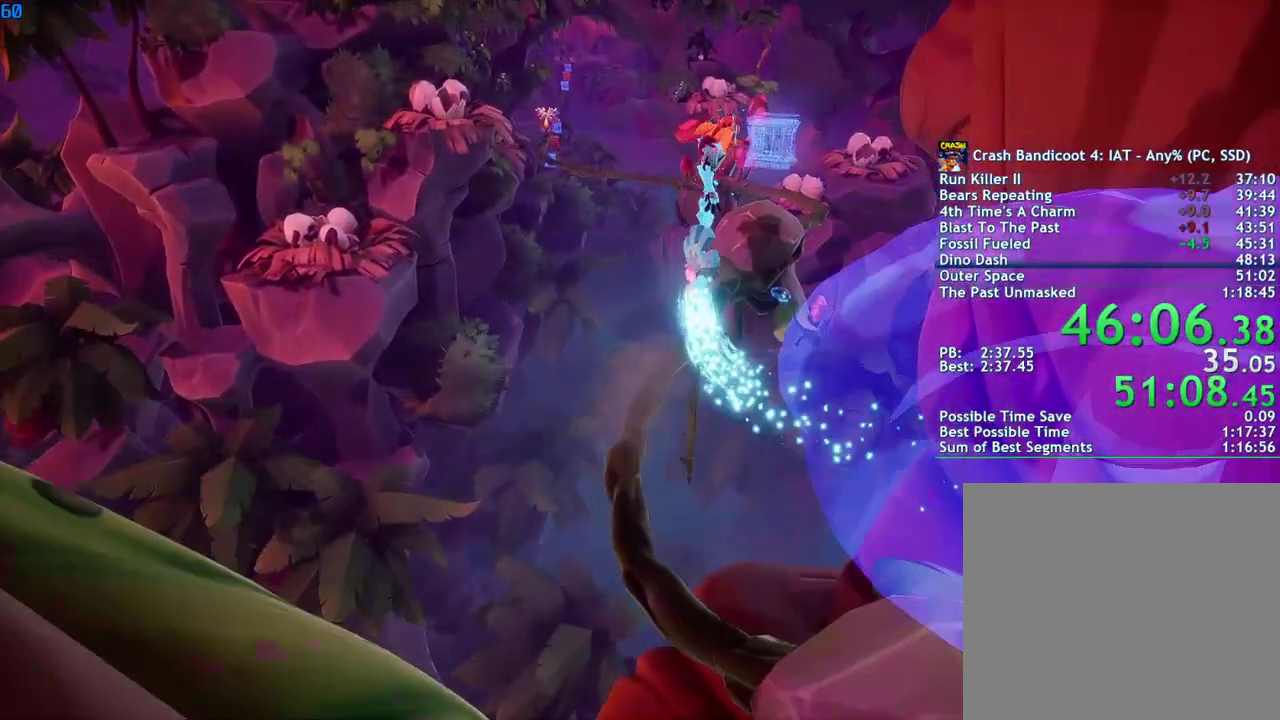
{"buttons": [], "left_stick": "center", "right_stick": "center", "events": [[100, "R1", "down"], [217, "R1", "up"]]}
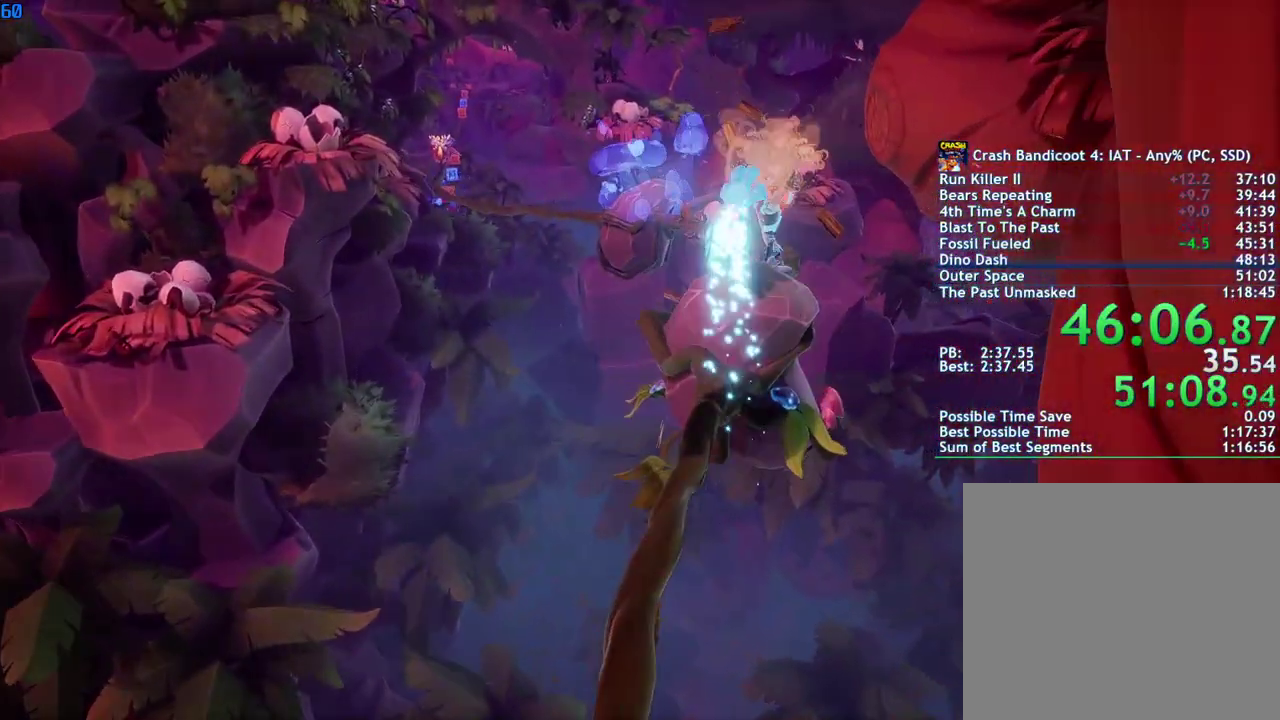
{"buttons": [], "left_stick": "center", "right_stick": "center", "events": []}
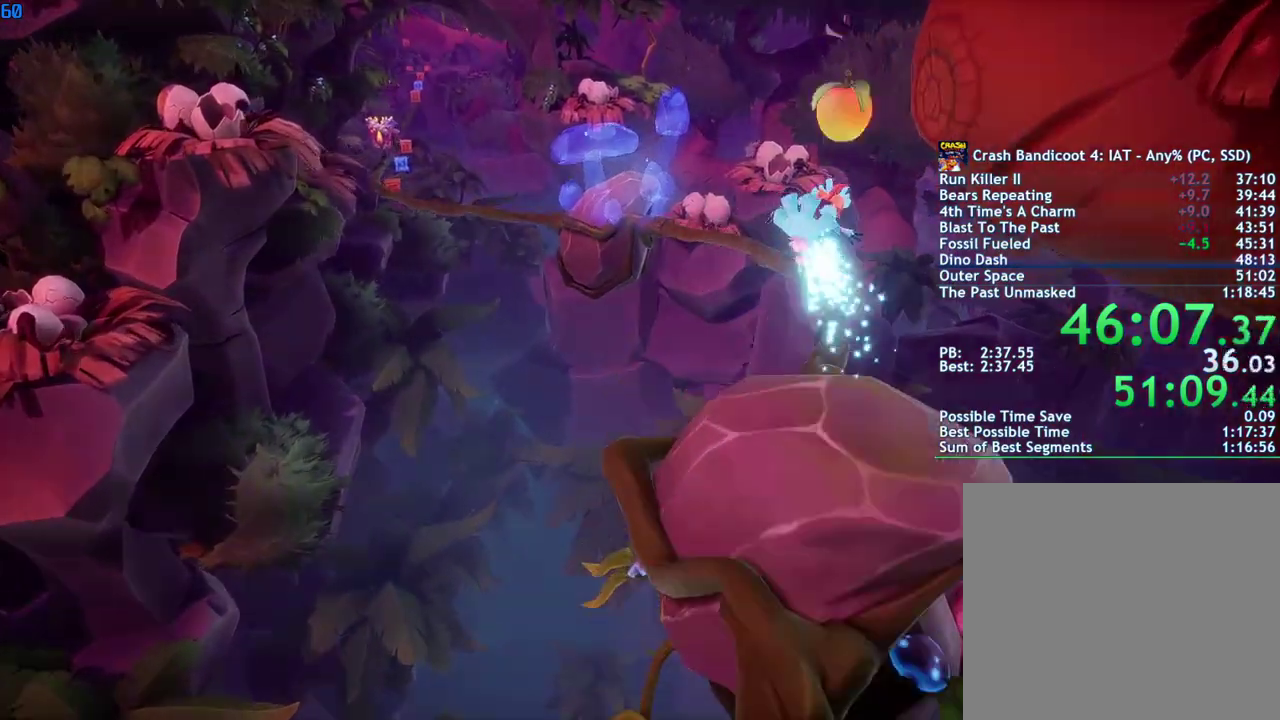
{"buttons": ["CROSS"], "left_stick": "center", "right_stick": "center", "events": [[417, "CROSS", "down"]]}
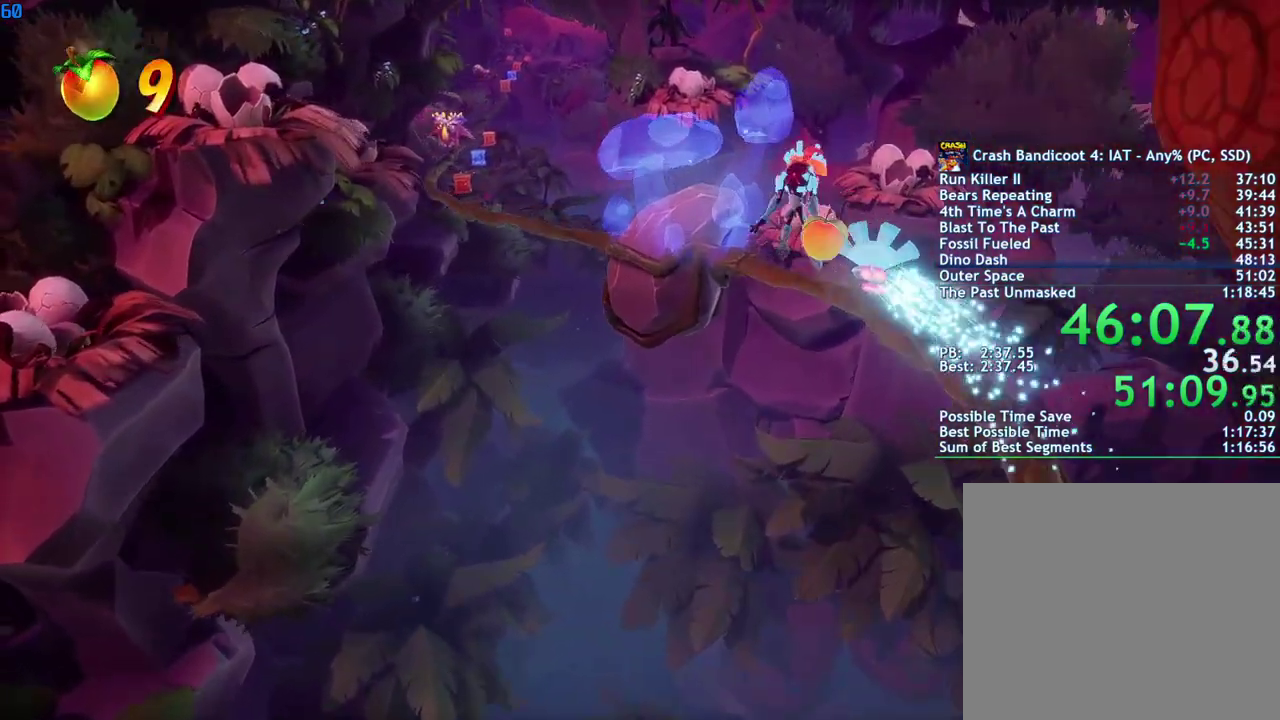
{"buttons": [], "left_stick": "center", "right_stick": "center", "events": [[33, "CROSS", "up"]]}
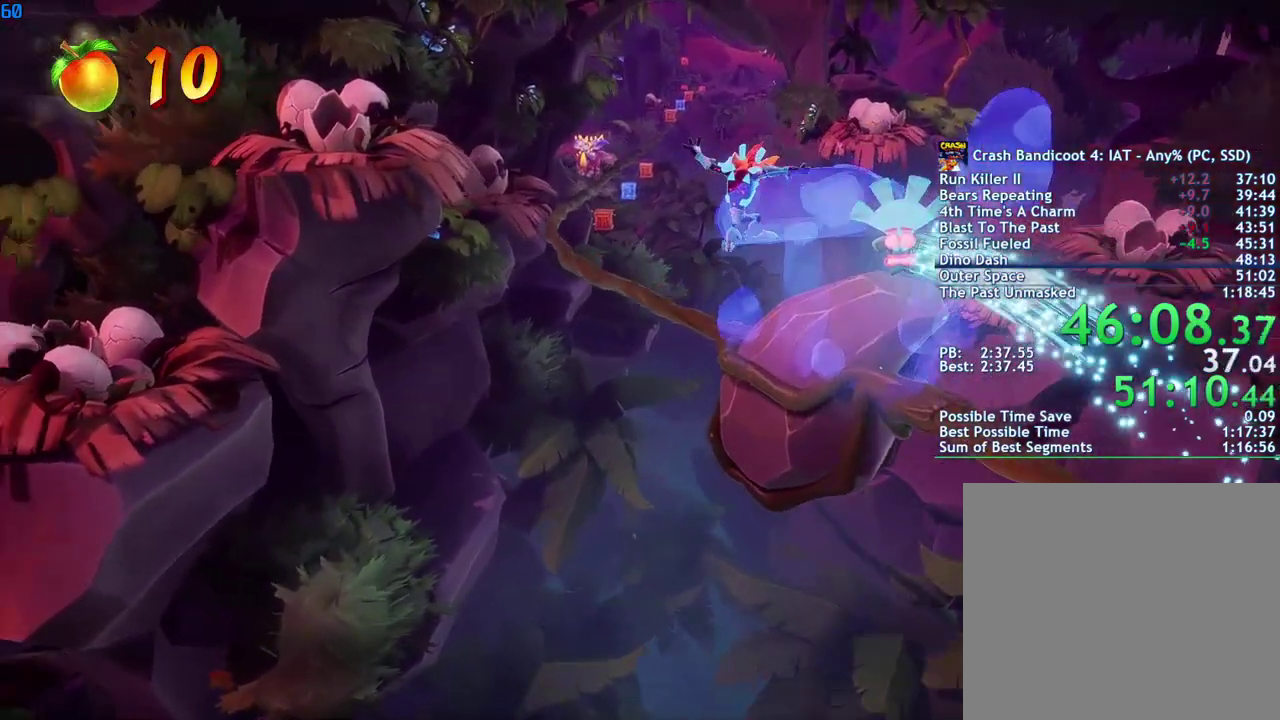
{"buttons": [], "left_stick": "center", "right_stick": "center", "events": []}
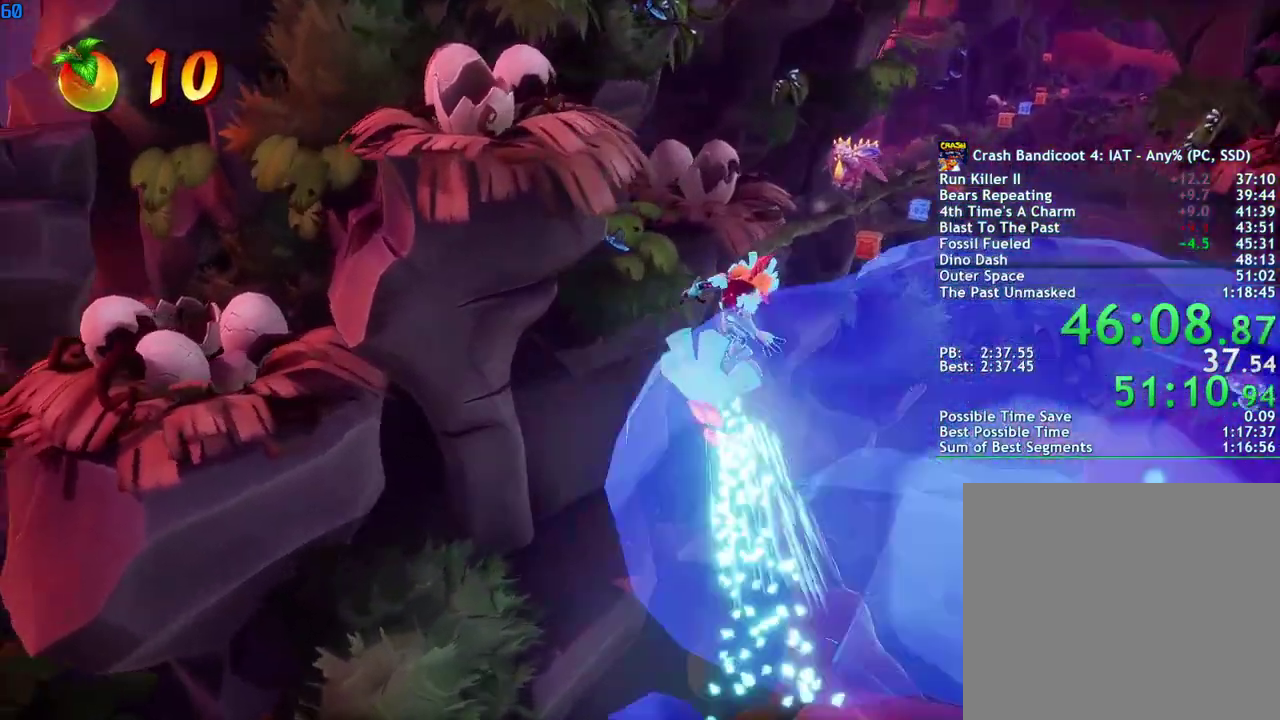
{"buttons": [], "left_stick": "center", "right_stick": "center", "events": [[83, "CIRCLE", "down"], [183, "CIRCLE", "up"]]}
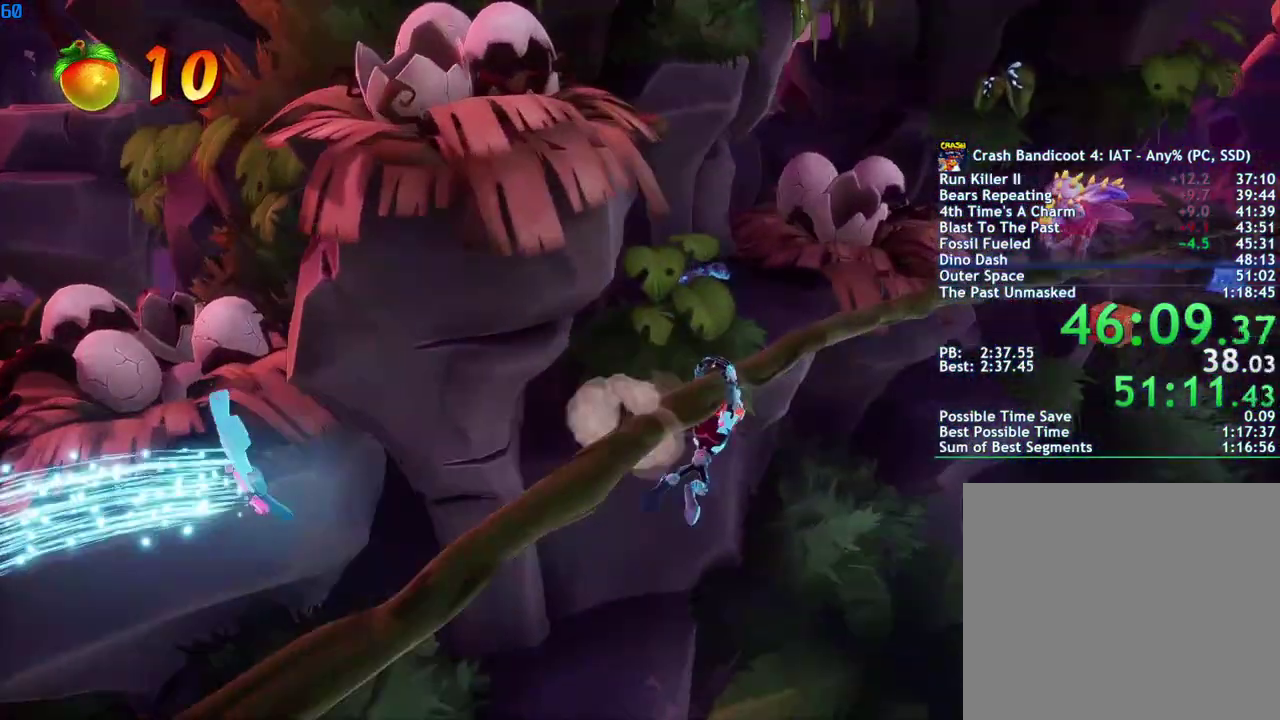
{"buttons": [], "left_stick": "center", "right_stick": "center", "events": [[233, "R1", "down"], [333, "R1", "up"]]}